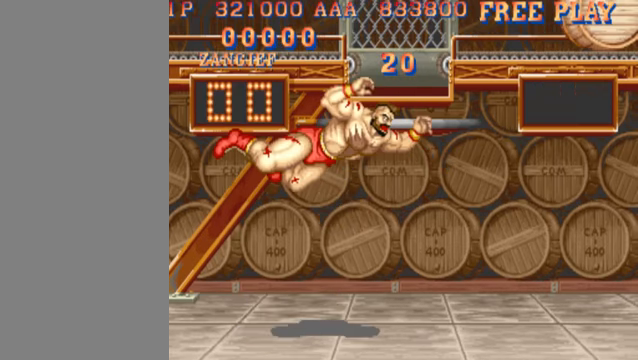
Gameplay with a controller (arcade stick); each line is a JSON object with the inputs held at the frame after it (dt_ms = milliseconds from this image to that frame). "events" lists button and stick changes between this image and that frame as [ms after this image, input, new state], when the widget could be followed in between. Not read: L3 R3.
{"dt_ms": 500, "buttons": [], "left_stick": "up-right", "events": [[34, "HP", "up"], [134, "left_stick", "center"], [400, "left_stick", "up-right"]]}
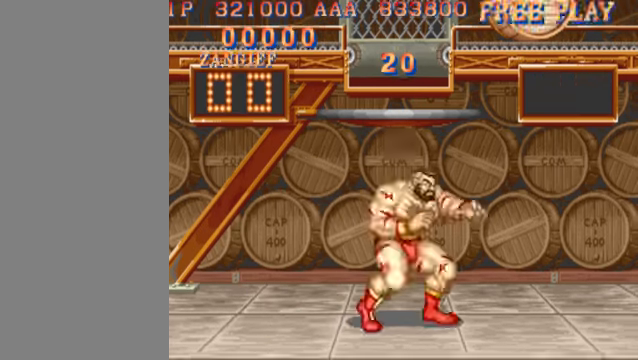
{"dt_ms": 500, "buttons": [], "left_stick": "center", "events": [[100, "left_stick", "down-left"], [134, "HP", "down"], [300, "HP", "up"], [334, "left_stick", "center"]]}
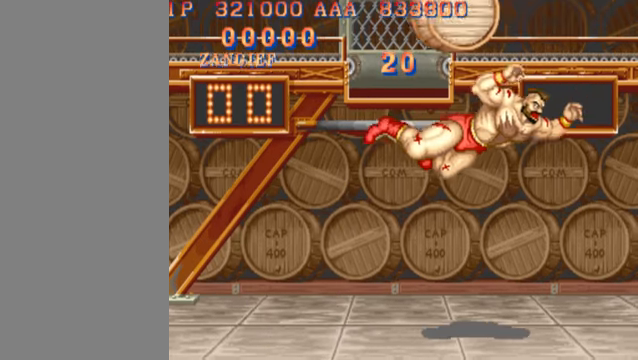
{"dt_ms": 500, "buttons": [], "left_stick": "center", "events": []}
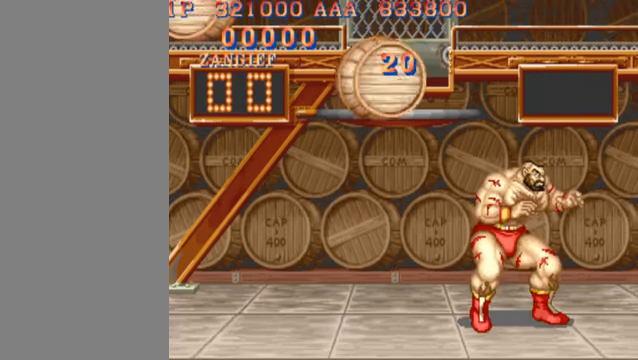
{"dt_ms": 500, "buttons": ["HP"], "left_stick": "down-left", "events": [[300, "left_stick", "up-left"], [400, "left_stick", "down-left"], [500, "HP", "down"]]}
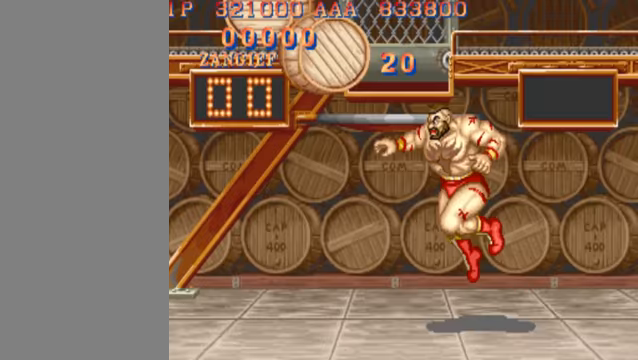
{"dt_ms": 500, "buttons": [], "left_stick": "down-left", "events": [[200, "HP", "up"]]}
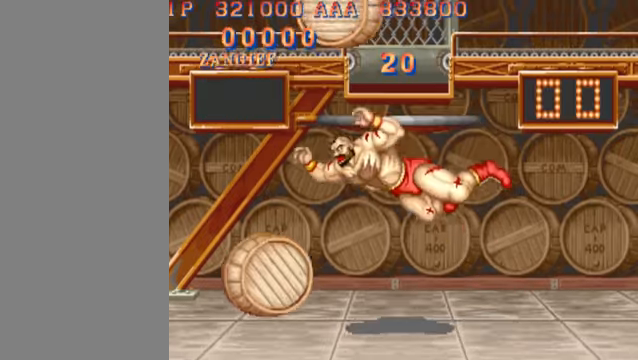
{"dt_ms": 500, "buttons": ["HK"], "left_stick": "down-left", "events": [[400, "HK", "down"]]}
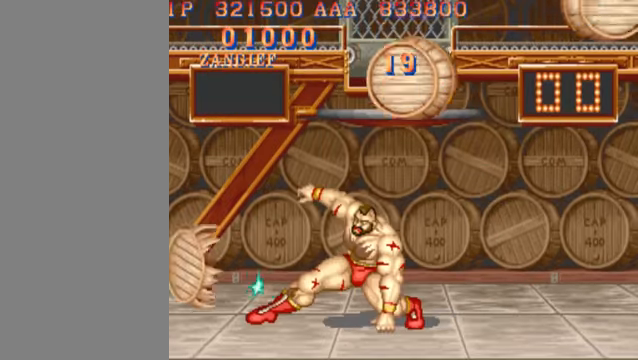
{"dt_ms": 500, "buttons": [], "left_stick": "center", "events": [[67, "HK", "up"], [233, "left_stick", "center"]]}
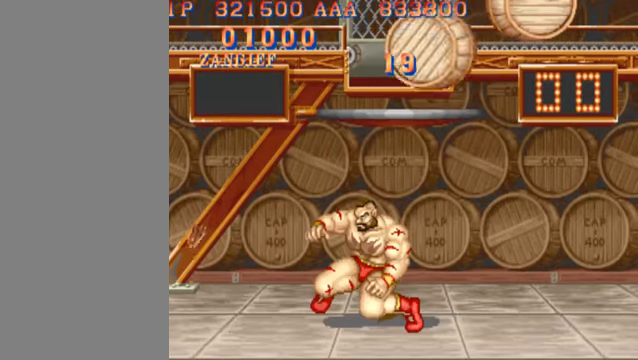
{"dt_ms": 1000, "buttons": [], "left_stick": "down-left"}
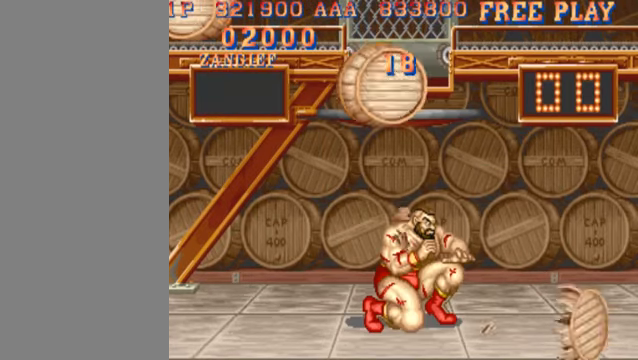
{"dt_ms": 500, "buttons": [], "left_stick": "down-left", "events": []}
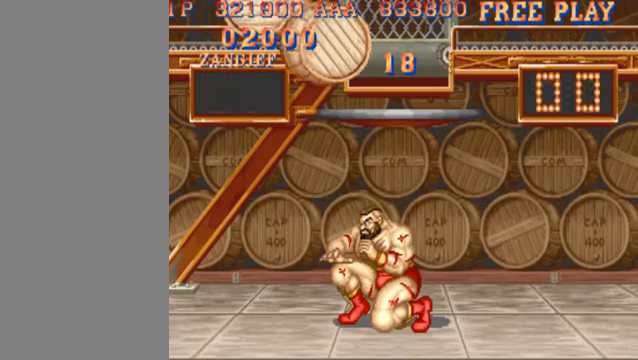
{"dt_ms": 500, "buttons": [], "left_stick": "down-left", "events": [[300, "HK", "down"], [400, "HK", "up"]]}
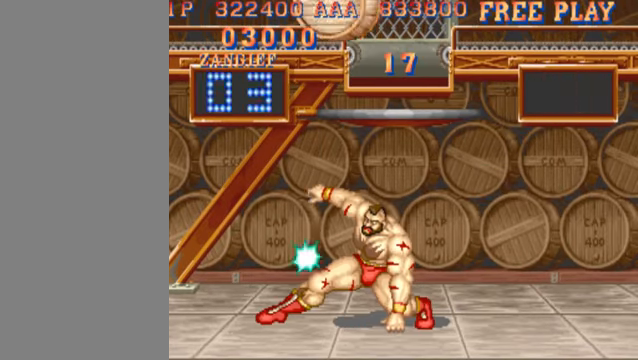
{"dt_ms": 500, "buttons": [], "left_stick": "down-right", "events": [[200, "left_stick", "down"], [300, "left_stick", "down-right"]]}